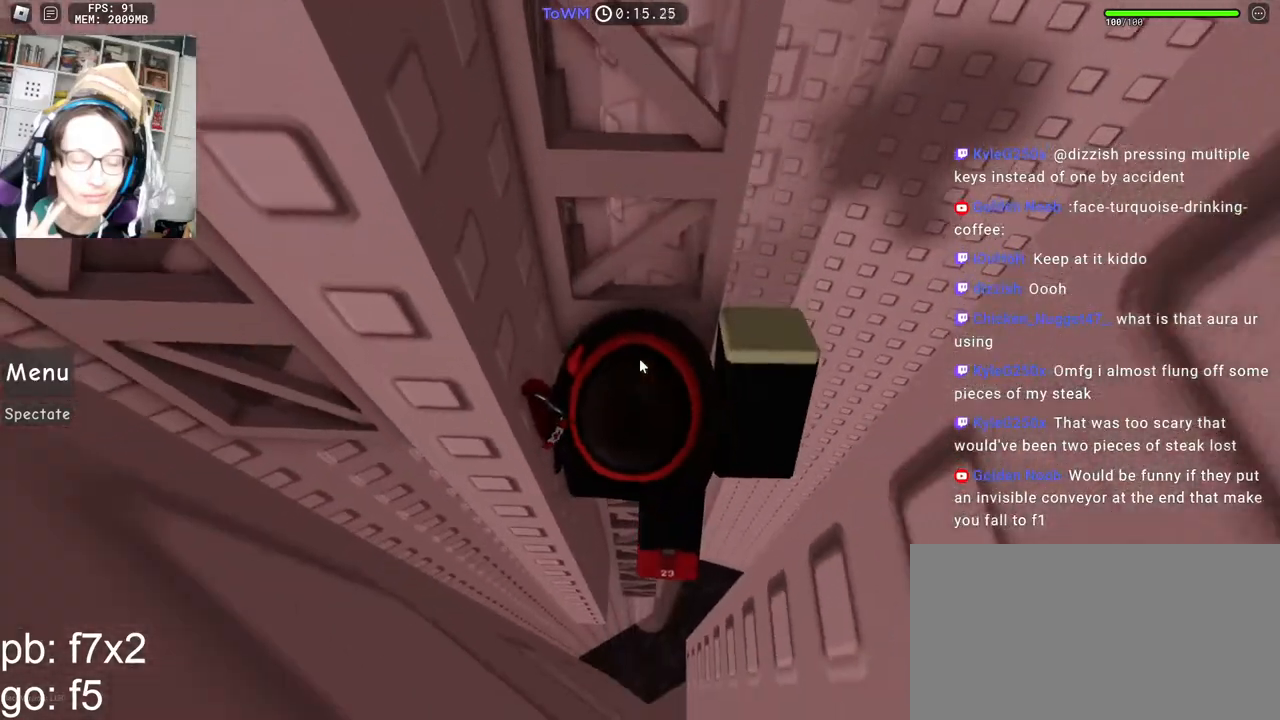
Gameplay with keyboard and mouse; each line is a JSON object with the keys and mouse buttons held at the frame after it. "events" lists presses ("down") and releases ("up") of "a", "ctrl", "d", "e", "q", "s", "shift", "space", "w", "mouse_left", "mouse_wheel", "mouse_right", "mouse_mb4" and "mouse_mb5" between this image and that frame as [ms after this image, input, new state], when the widget could be followed in between. "mouse_left", "mouse_wheel", "mouse_right", "mouse_mb4", "mouse_mb5" = the "left", "wheel", "right", "mb4", "mb5" buttons of the "mouse" list. No other keys are recorded. "wheel" means that the mouse wheel is clicked or scrolled. Mouse movement is not recorded.
{"keys": ["a", "w"], "mouse": ["right"], "events": [[50, "mouse_wheel", "up"], [100, "a", "down"], [250, "space", "down"], [317, "space", "up"], [500, "w", "down"]]}
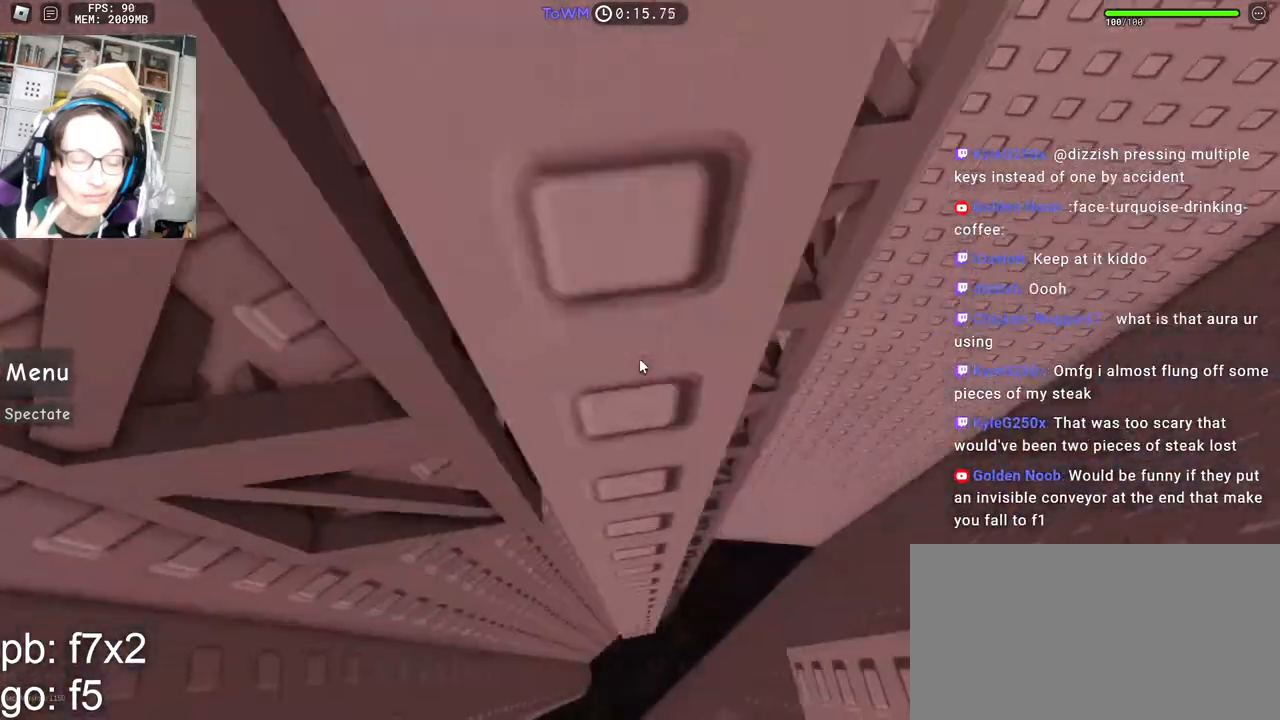
{"keys": ["a", "w"], "mouse": ["right"], "events": []}
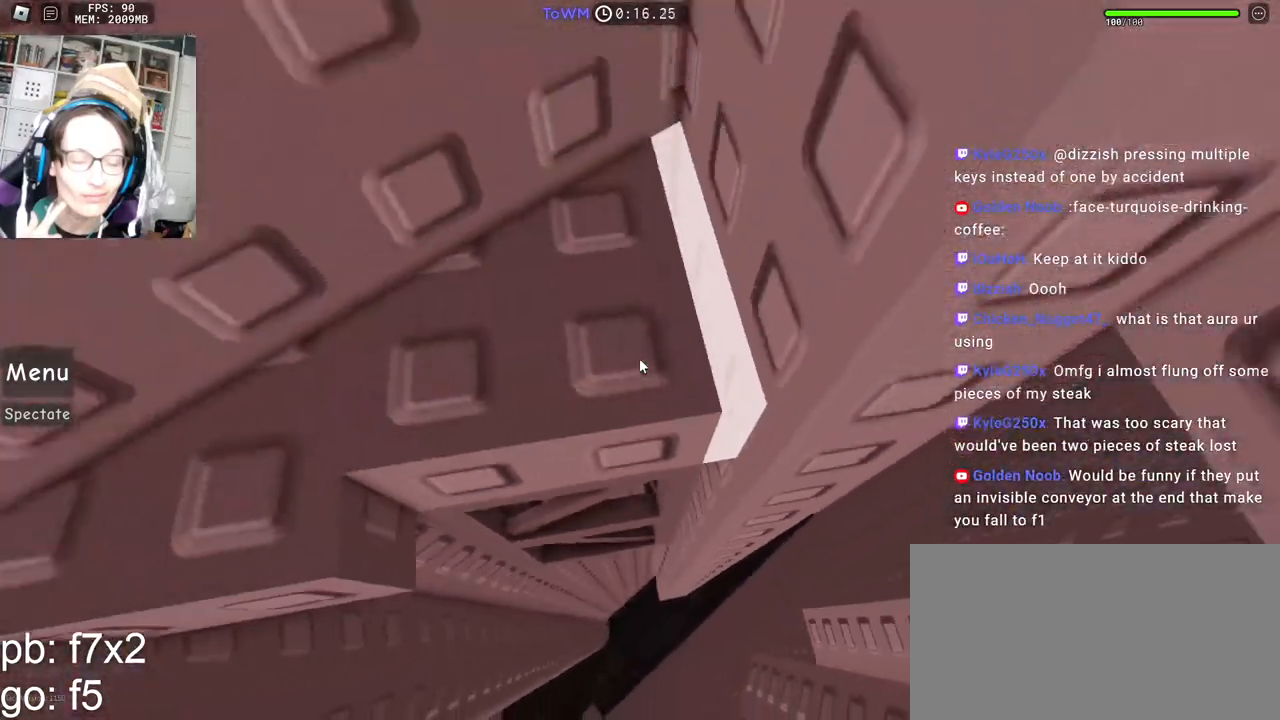
{"keys": [], "mouse": ["right"], "events": [[267, "a", "up"], [484, "w", "up"]]}
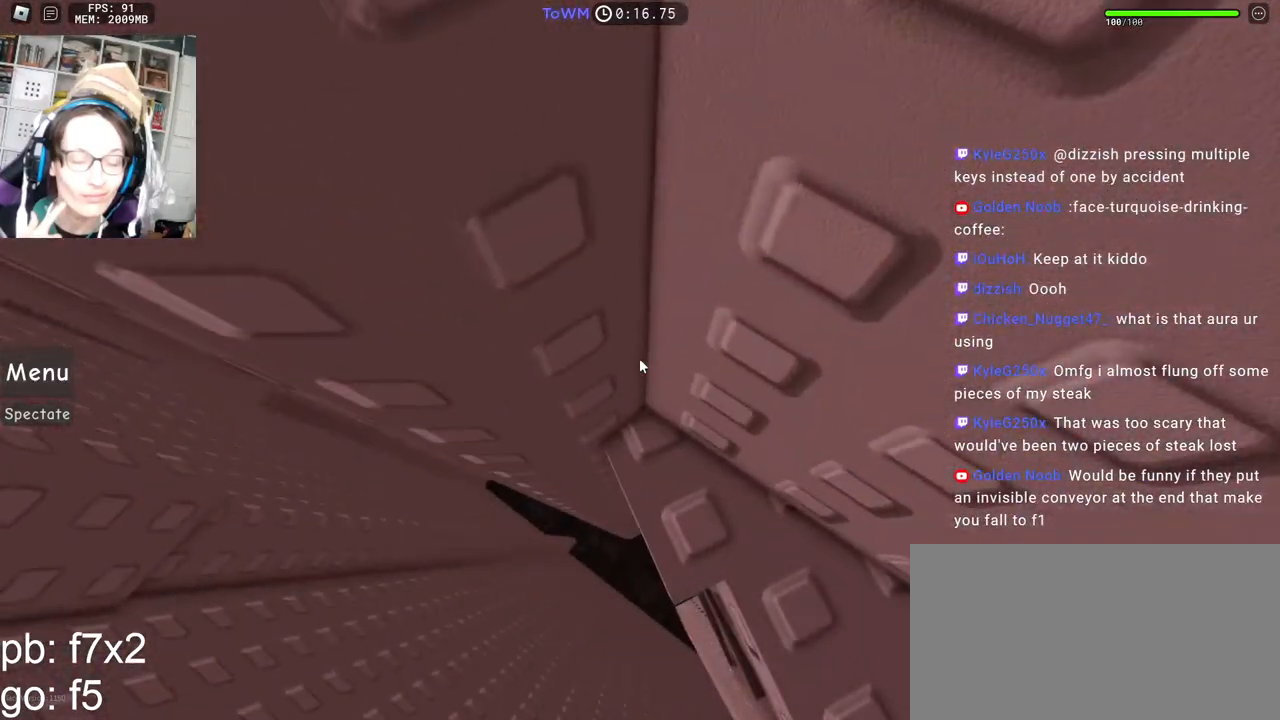
{"keys": ["w"], "mouse": ["right"], "events": [[67, "a", "down"], [234, "space", "down"], [300, "space", "up"], [367, "w", "down"], [484, "a", "up"]]}
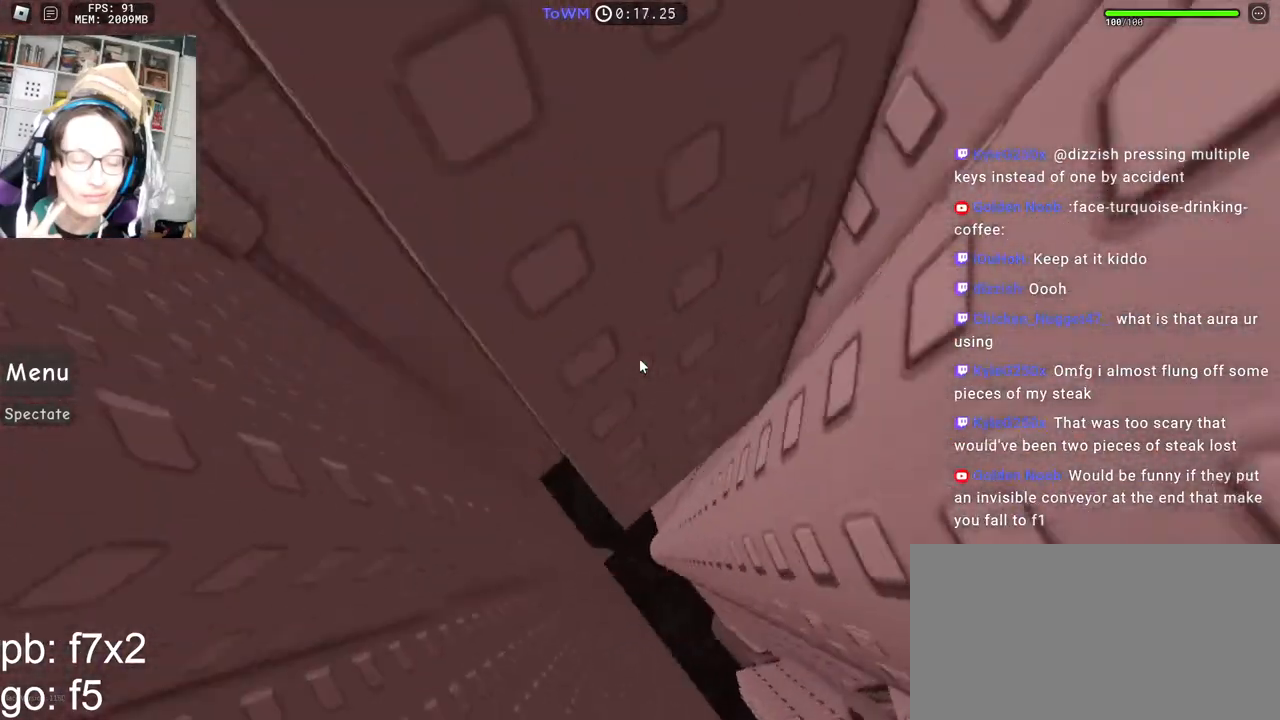
{"keys": [], "mouse": ["right"], "events": [[34, "w", "up"], [150, "a", "down"], [200, "a", "up"], [400, "a", "down"], [400, "w", "down"], [434, "a", "up"], [434, "w", "up"]]}
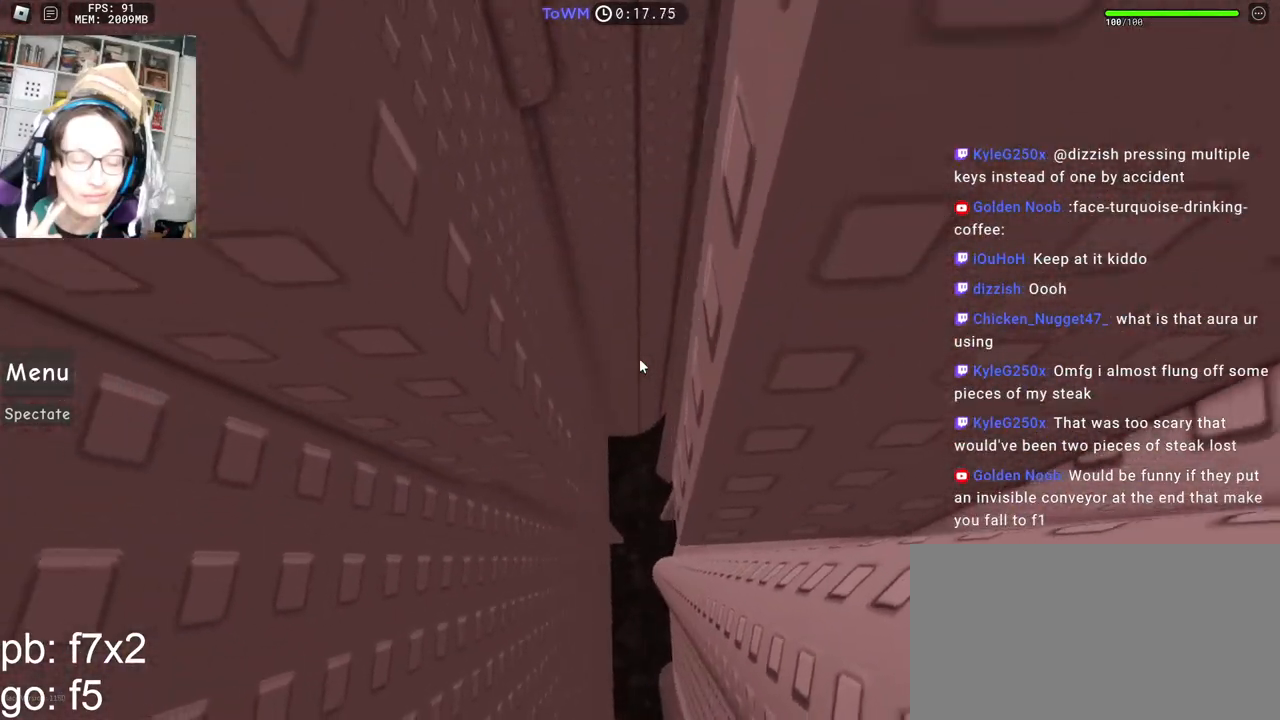
{"keys": [], "mouse": ["right"], "events": [[67, "w", "down"], [84, "d", "down"], [117, "d", "up"], [117, "w", "up"], [184, "d", "down"], [184, "w", "down"], [250, "d", "up"], [267, "w", "up"]]}
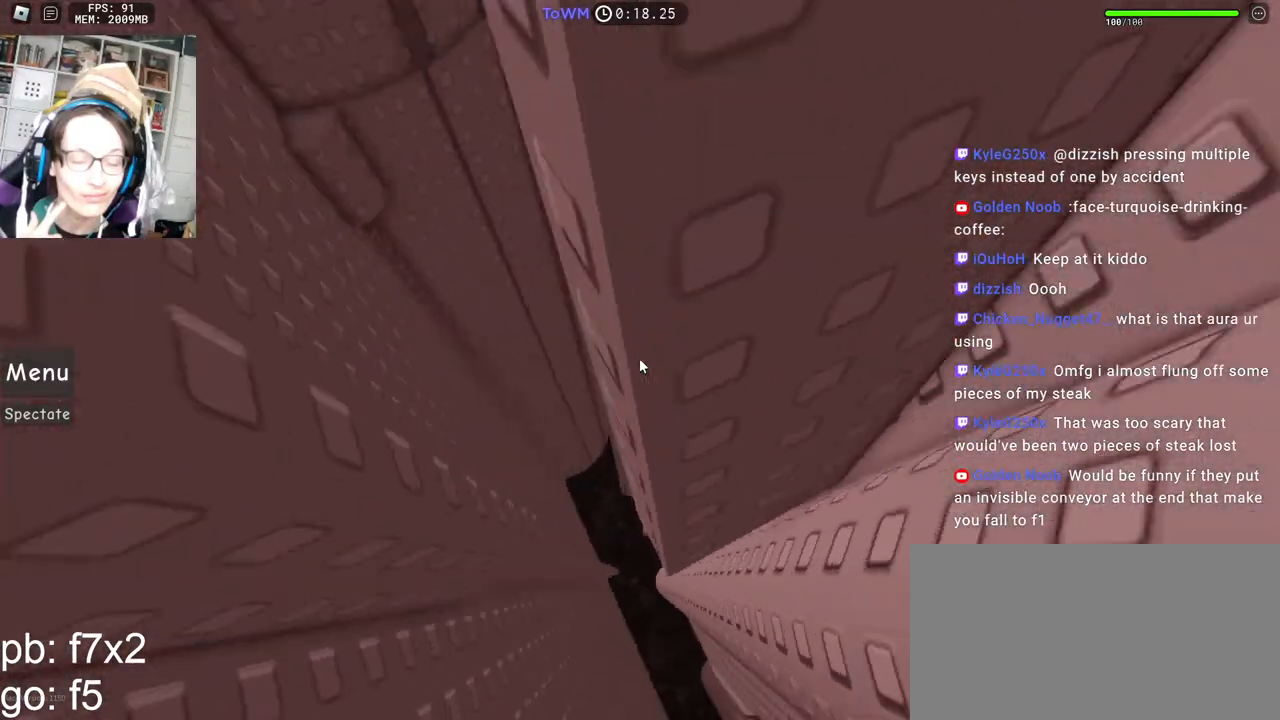
{"keys": ["a"], "mouse": ["right"], "events": [[100, "a", "down"], [100, "w", "down"], [350, "w", "up"]]}
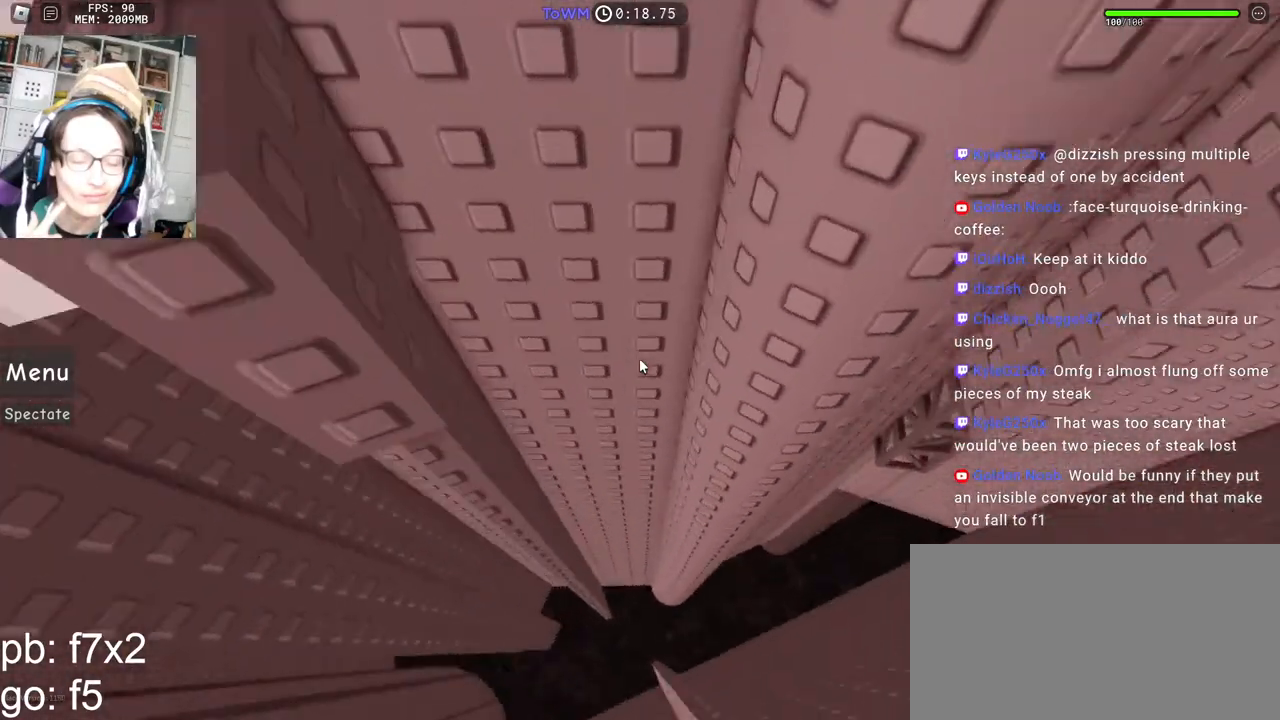
{"keys": [], "mouse": [], "events": [[100, "w", "down"], [150, "w", "up"], [167, "a", "up"], [184, "mouse_right", "up"]]}
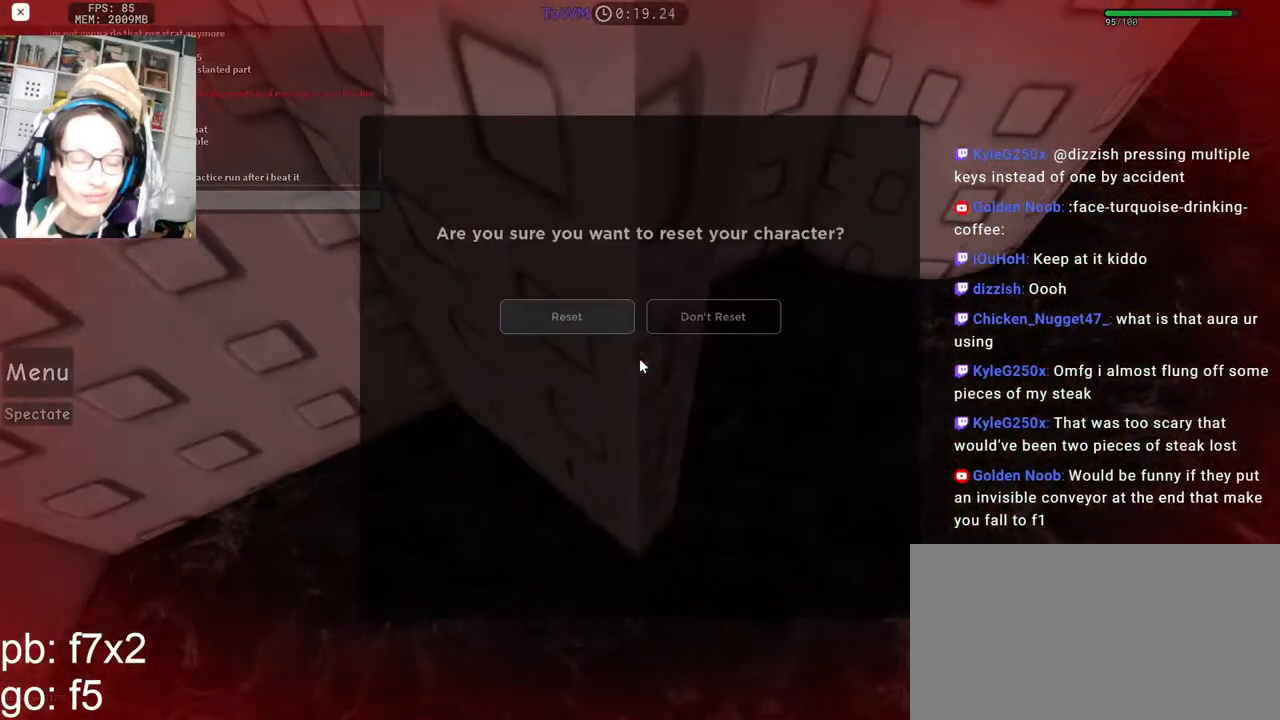
{"keys": [], "mouse": [], "events": []}
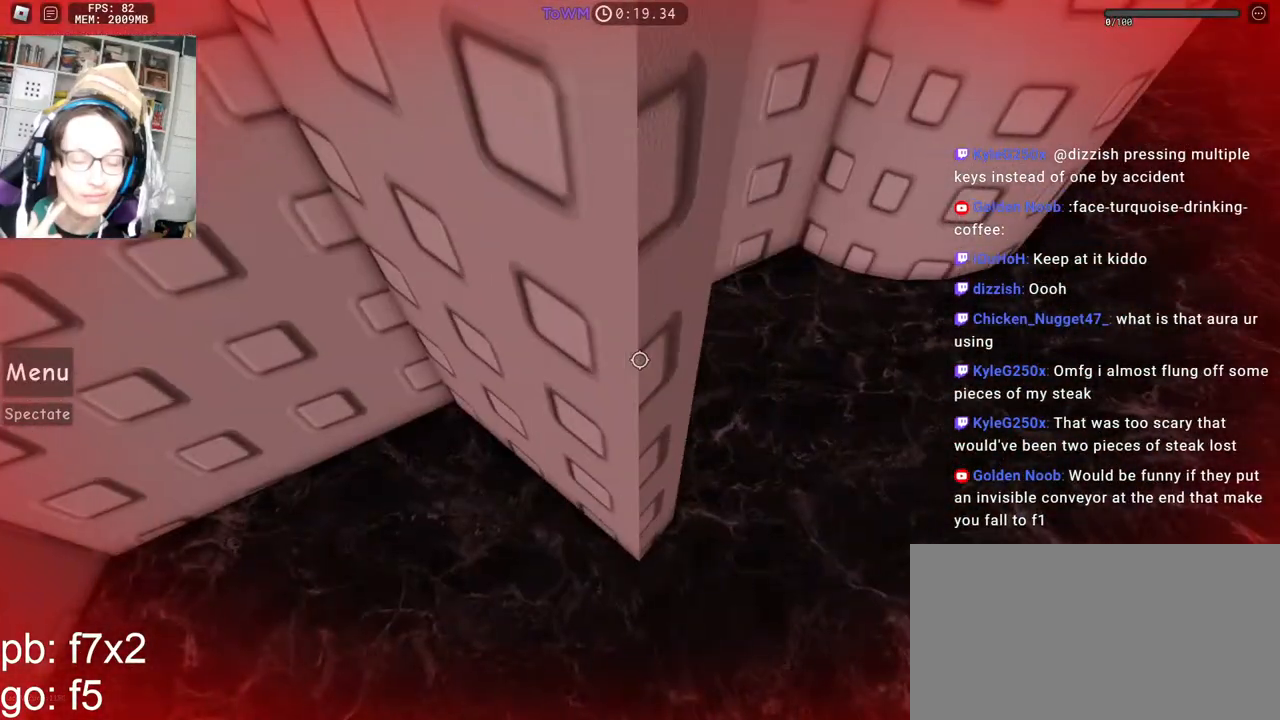
{"keys": [], "mouse": [], "events": []}
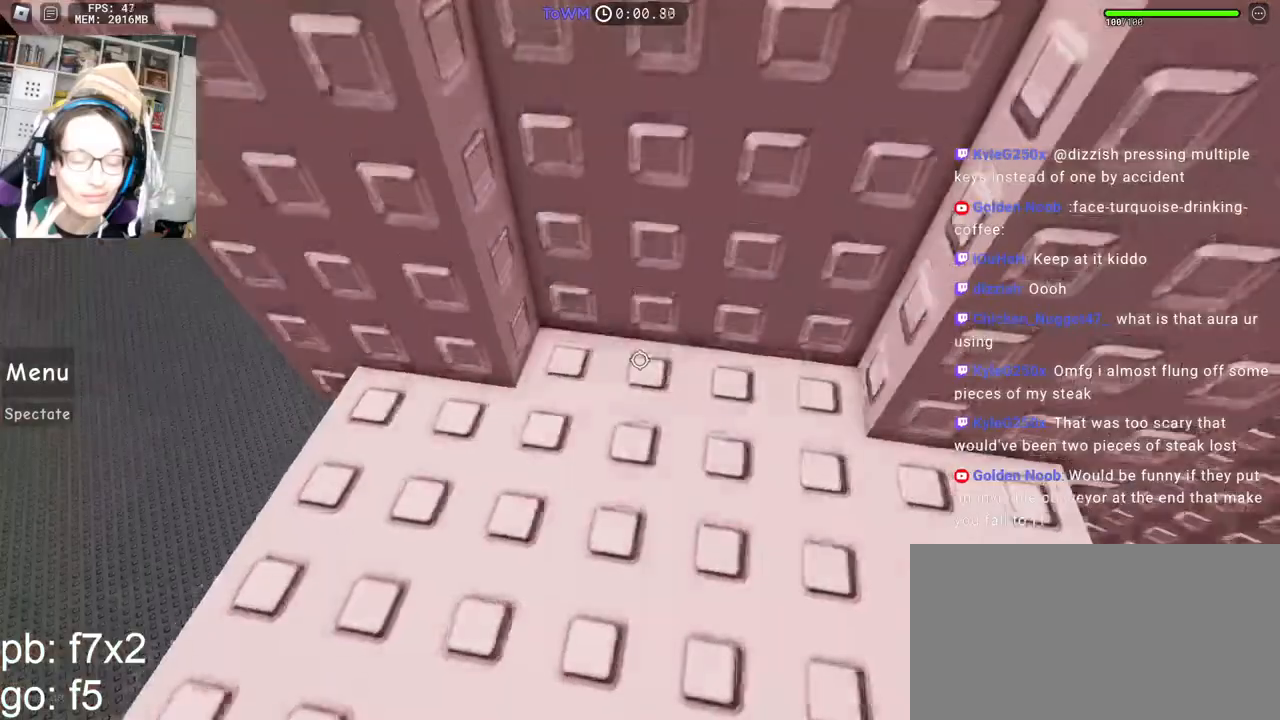
{"keys": [], "mouse": ["right"], "events": [[217, "d", "down"], [234, "w", "down"], [317, "mouse_right", "down"], [500, "d", "up"], [500, "w", "up"]]}
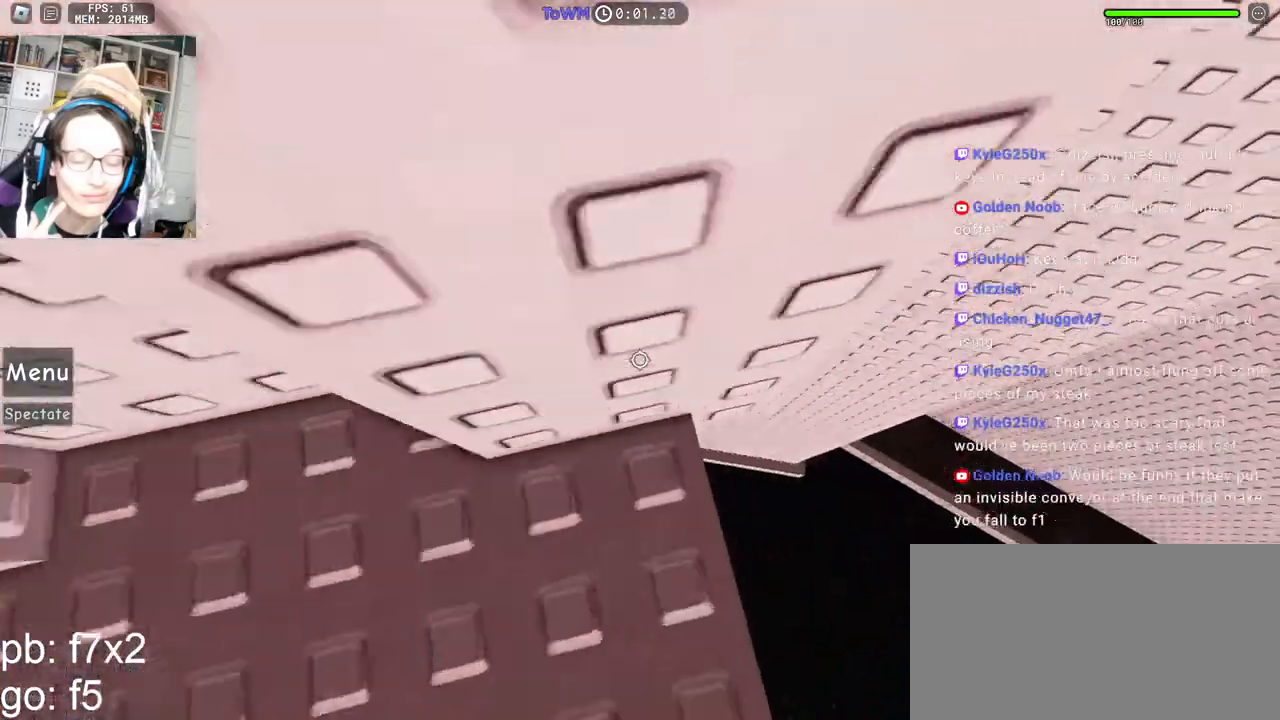
{"keys": ["d"], "mouse": ["right"], "events": [[67, "d", "down"], [67, "w", "down"], [184, "w", "up"], [234, "space", "down"], [317, "shift", "down"], [317, "space", "up"], [500, "shift", "up"]]}
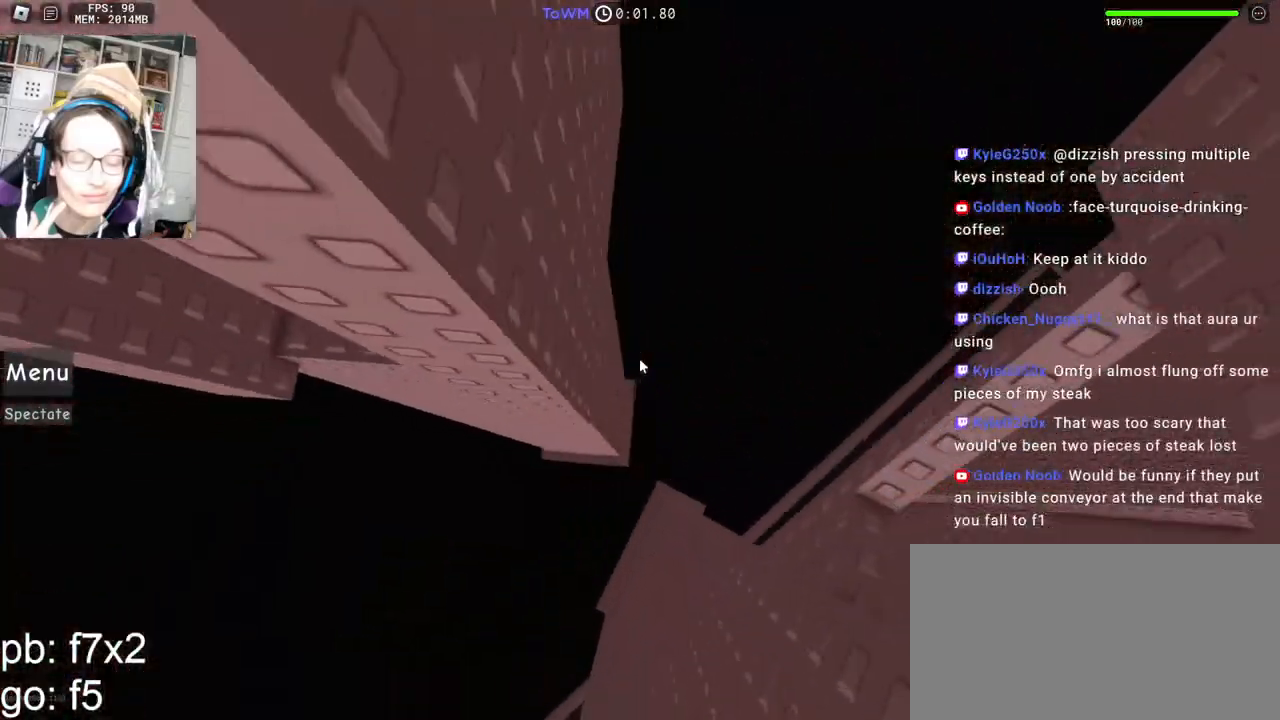
{"keys": [], "mouse": ["right"], "events": [[317, "d", "up"]]}
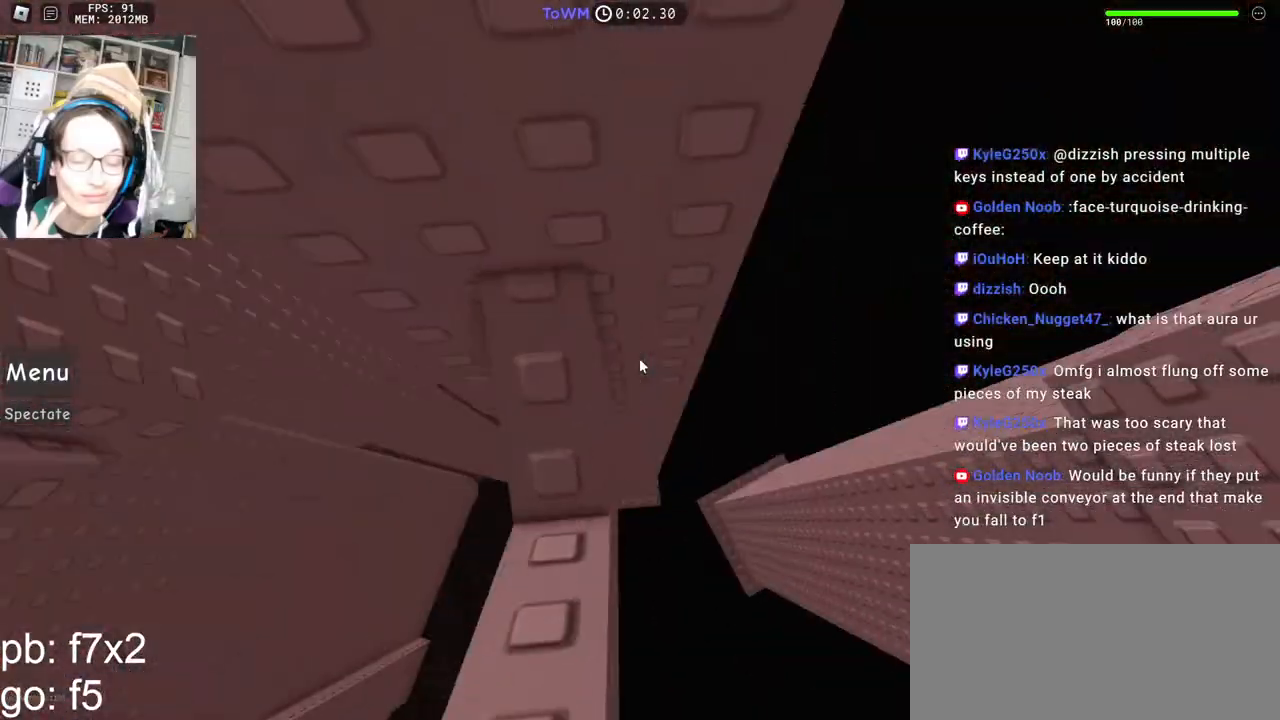
{"keys": ["a"], "mouse": ["right"], "events": [[100, "a", "down"], [100, "s", "down"], [184, "a", "up"], [184, "s", "up"], [434, "a", "down"]]}
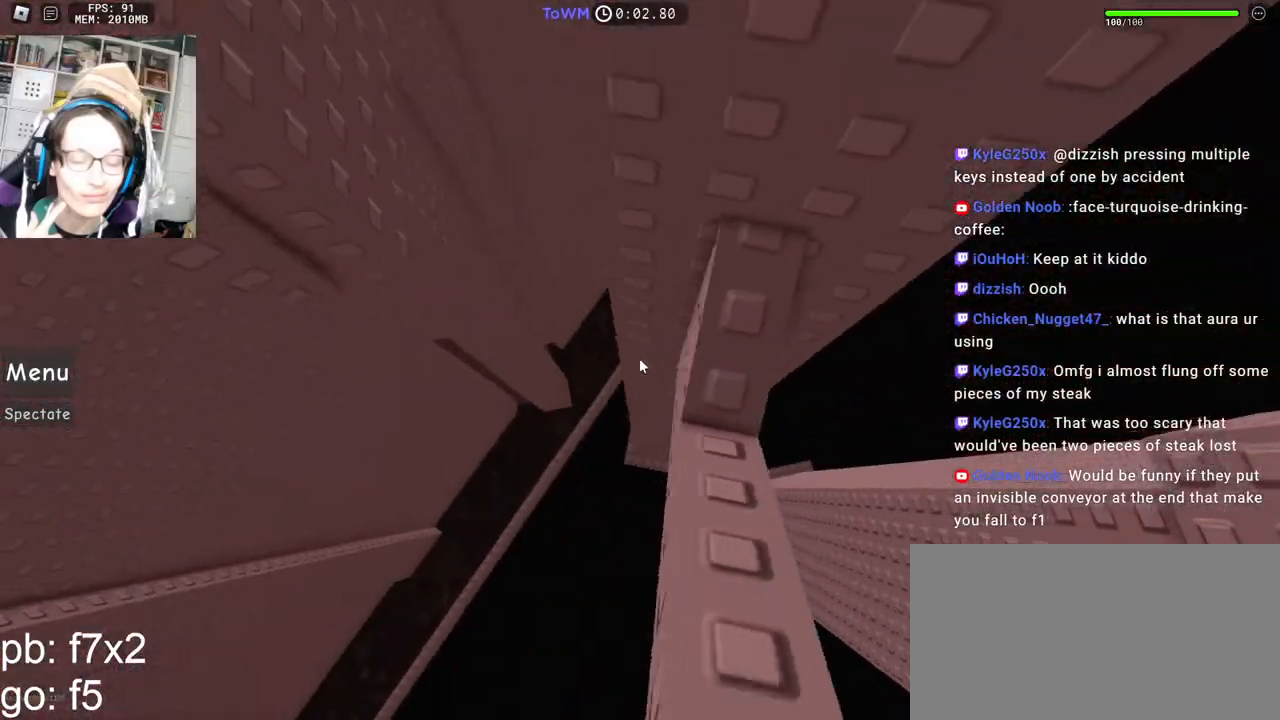
{"keys": ["a"], "mouse": ["right"], "events": [[100, "space", "down"], [167, "space", "up"]]}
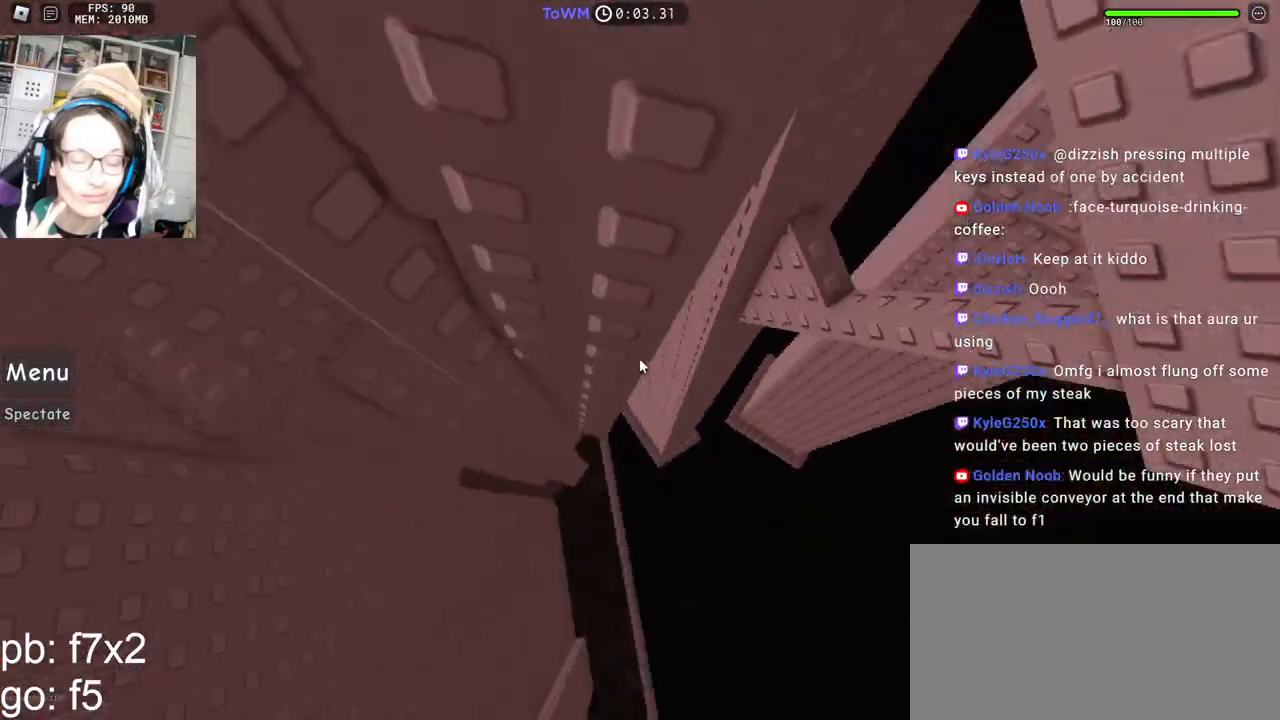
{"keys": [], "mouse": [], "events": [[134, "mouse_right", "up"], [184, "a", "up"]]}
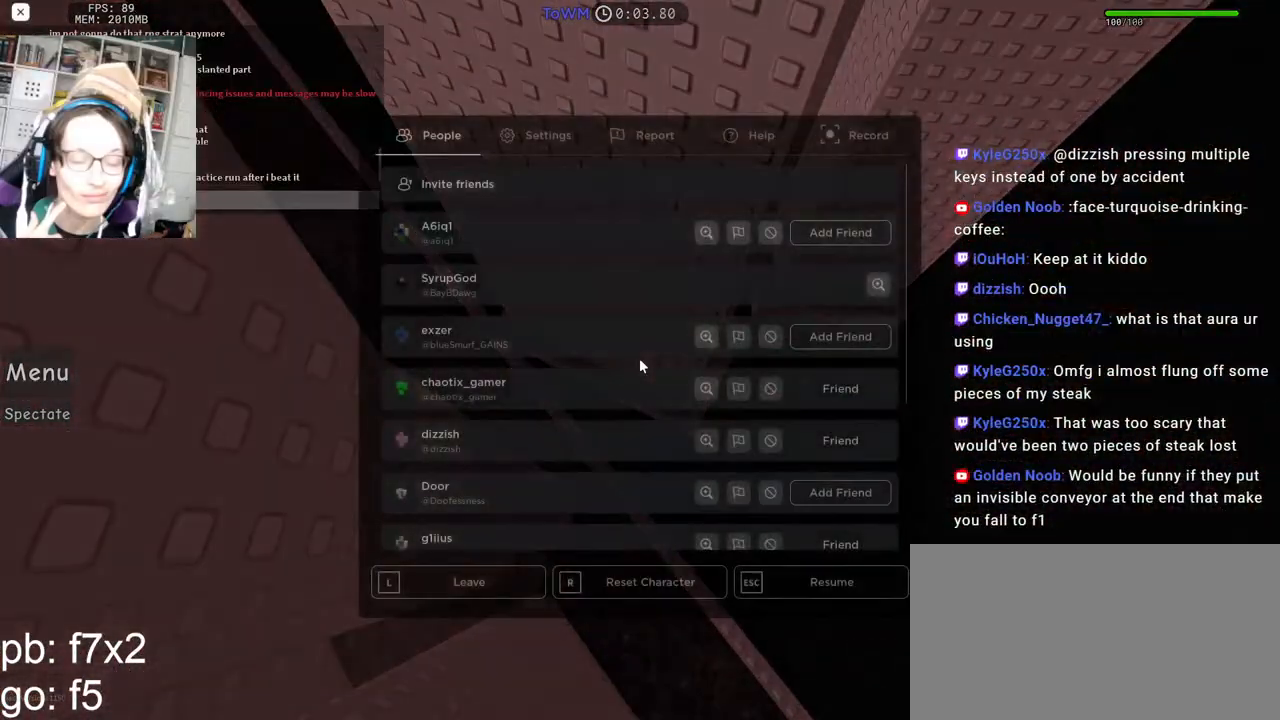
{"keys": [], "mouse": [], "events": []}
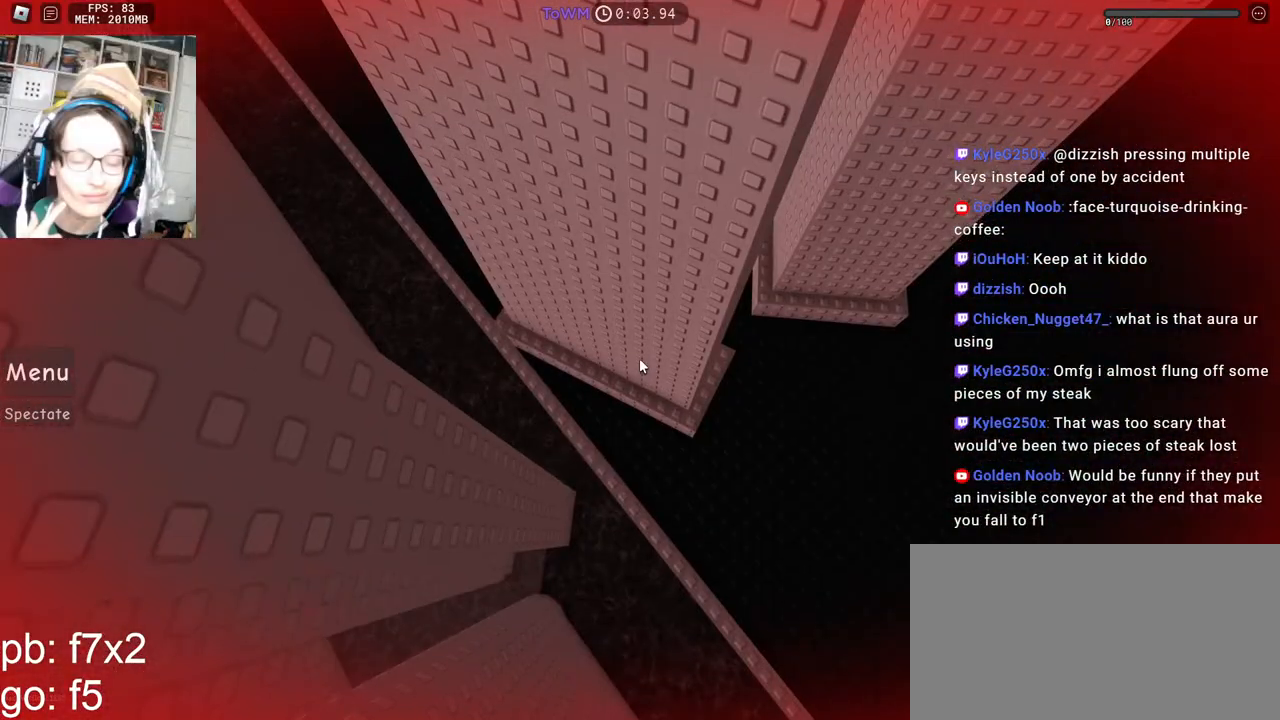
{"keys": [], "mouse": [], "events": []}
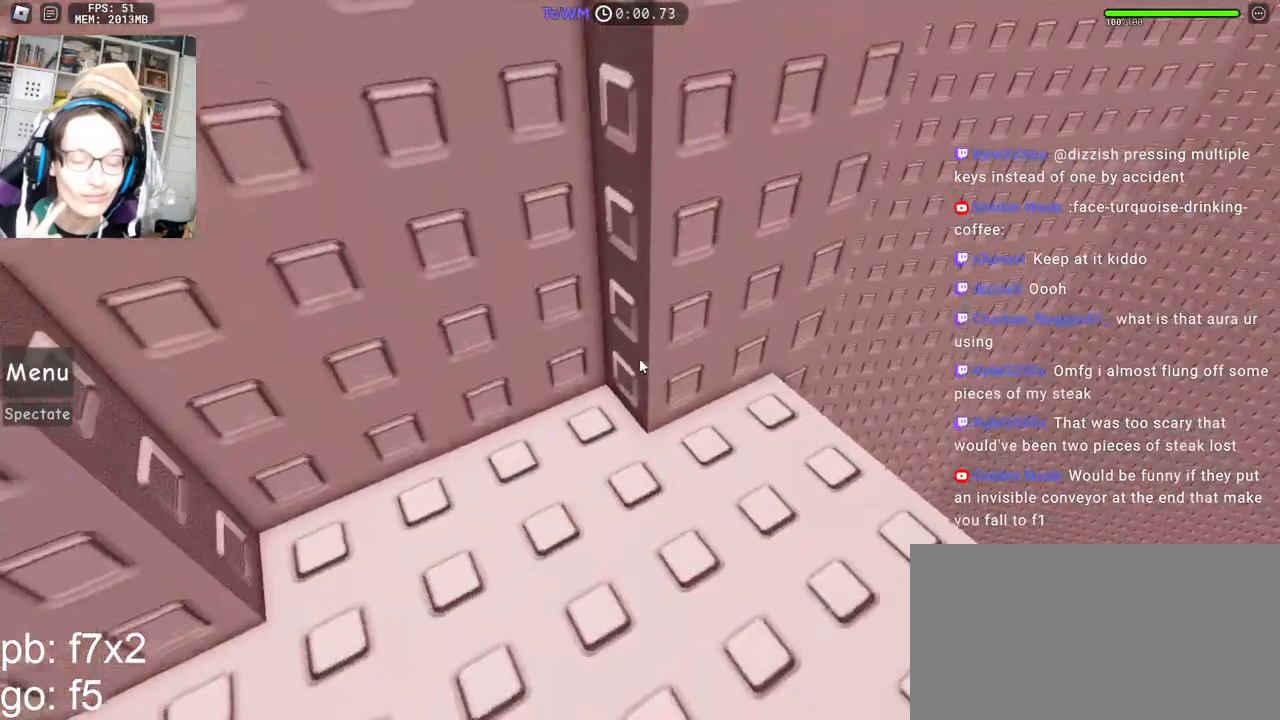
{"keys": ["d", "w"], "mouse": ["right"], "events": [[150, "mouse_right", "down"], [250, "d", "down"], [250, "w", "down"]]}
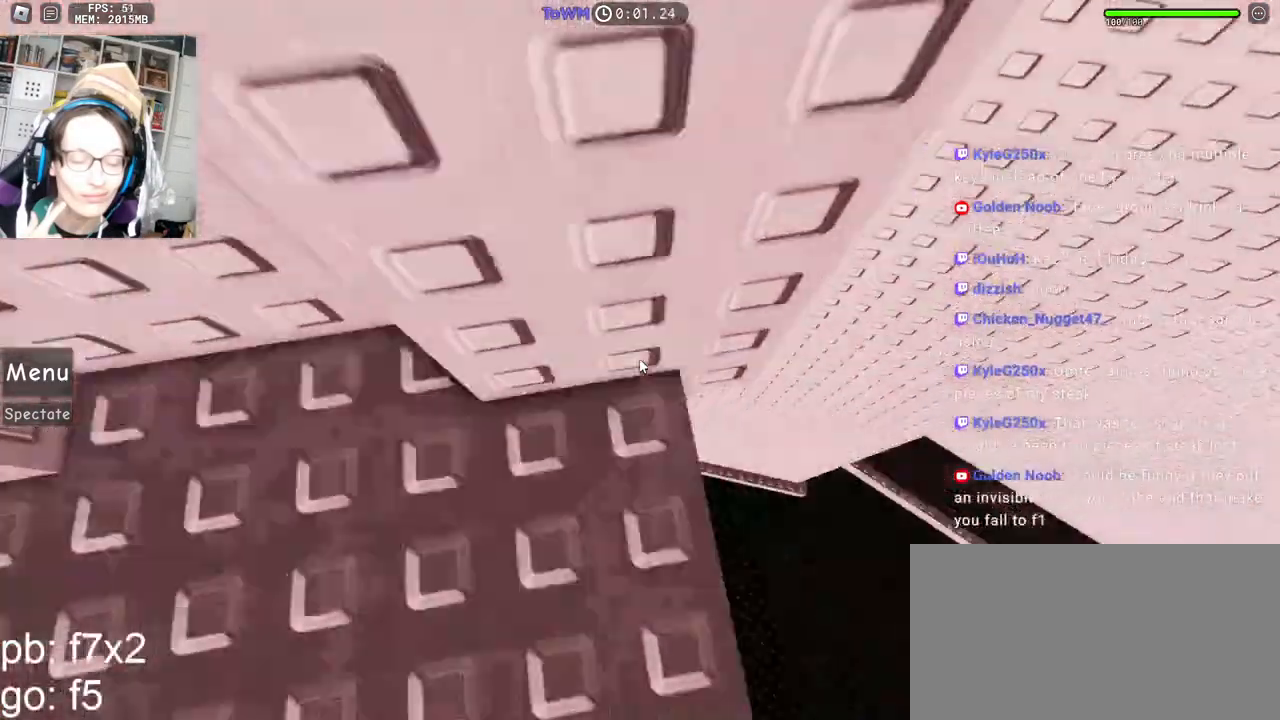
{"keys": ["d"], "mouse": ["right"], "events": [[17, "d", "up"], [17, "w", "up"], [100, "d", "down"], [100, "w", "down"], [217, "w", "up"], [250, "space", "down"], [317, "space", "up"]]}
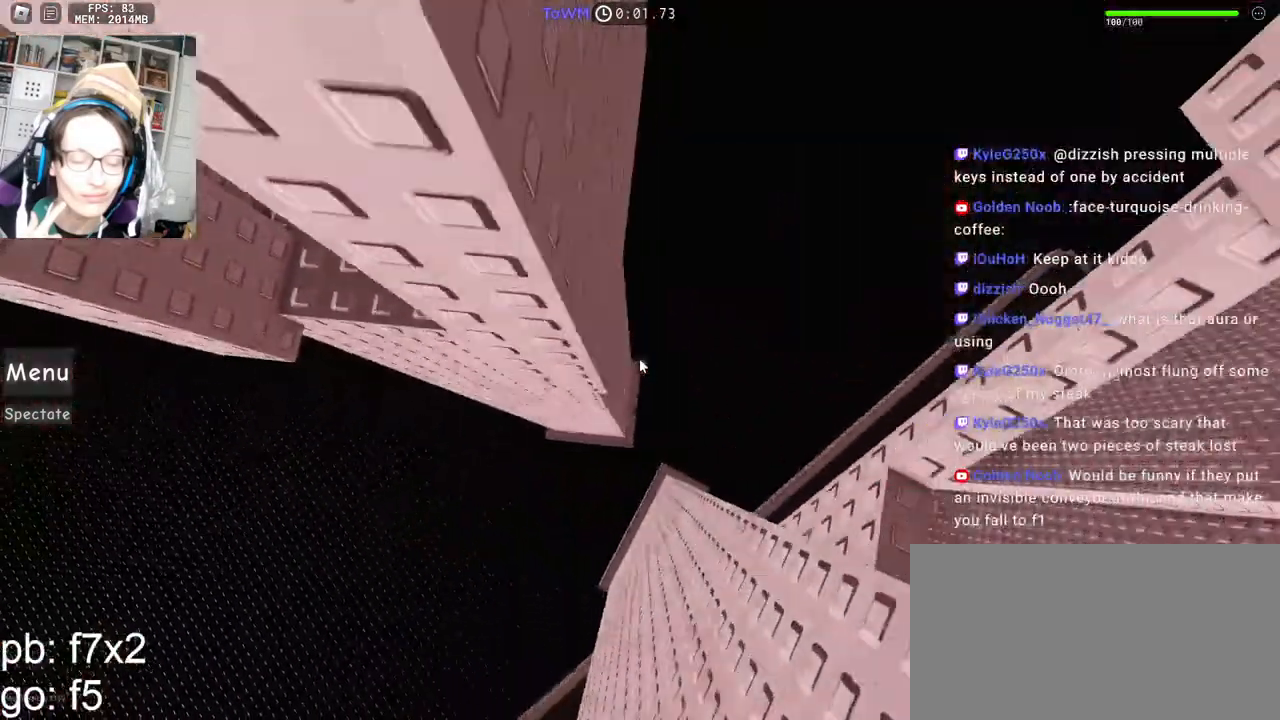
{"keys": [], "mouse": ["right"], "events": [[367, "d", "up"]]}
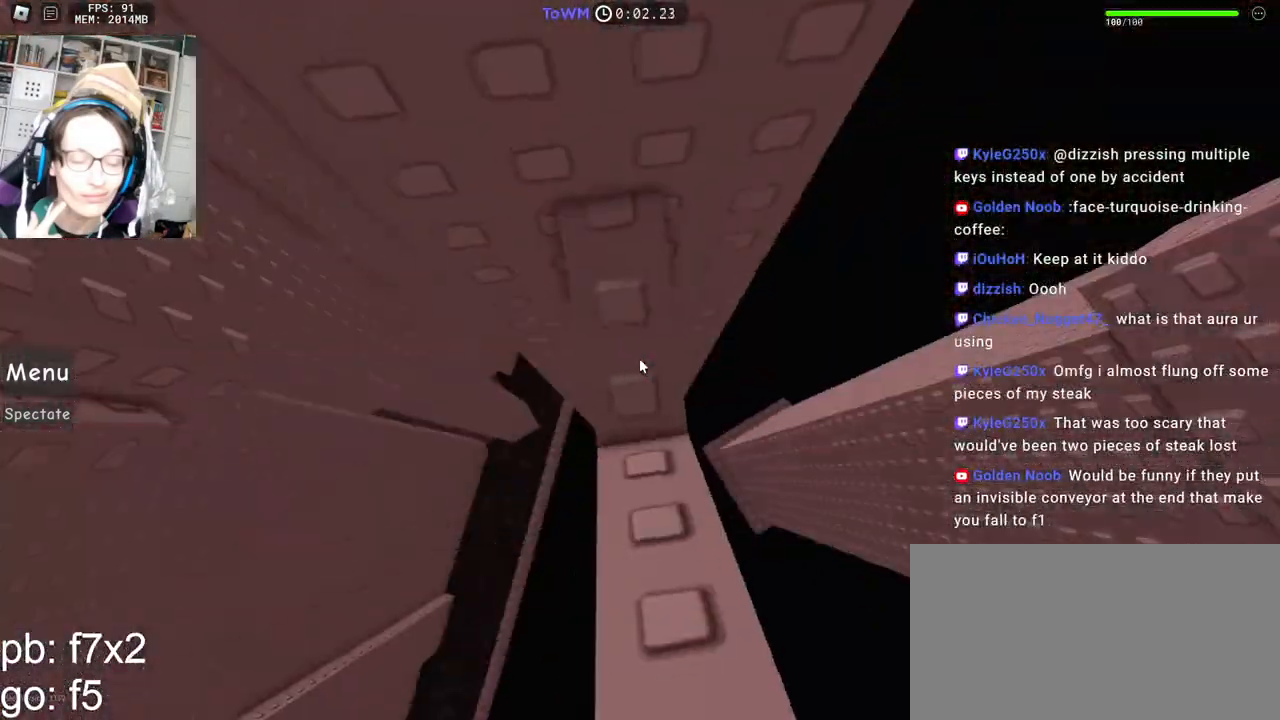
{"keys": [], "mouse": ["right"], "events": [[234, "a", "down"], [234, "s", "down"], [284, "a", "up"], [284, "s", "up"]]}
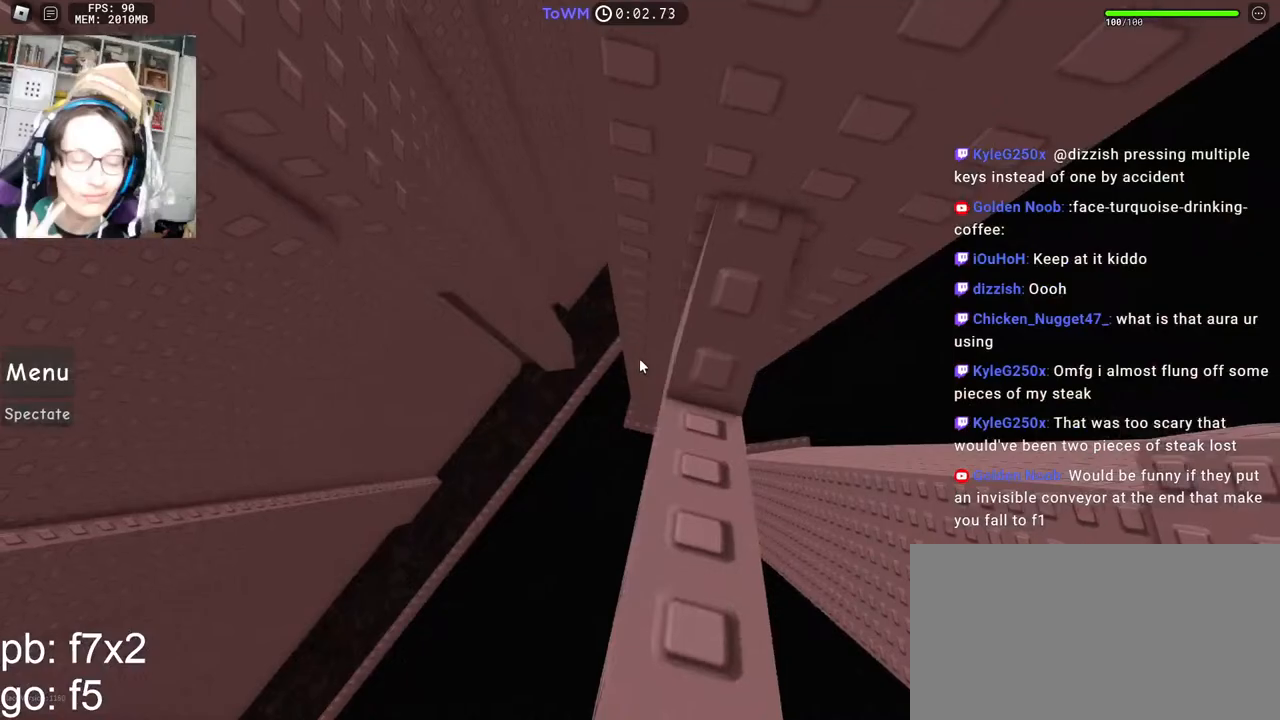
{"keys": ["a"], "mouse": ["right"], "events": [[50, "a", "down"], [217, "space", "down"], [284, "space", "up"]]}
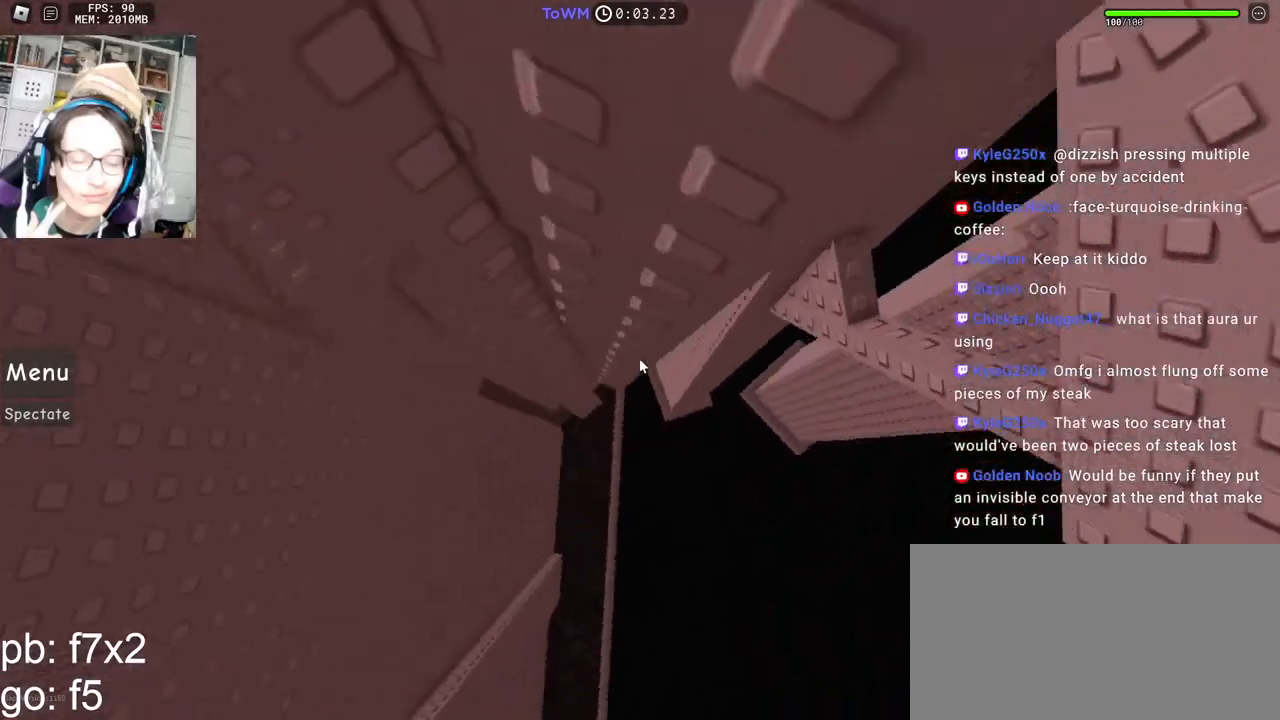
{"keys": [], "mouse": ["right"], "events": [[217, "shift", "down"], [317, "w", "down"], [384, "shift", "up"], [417, "a", "up"], [467, "w", "up"]]}
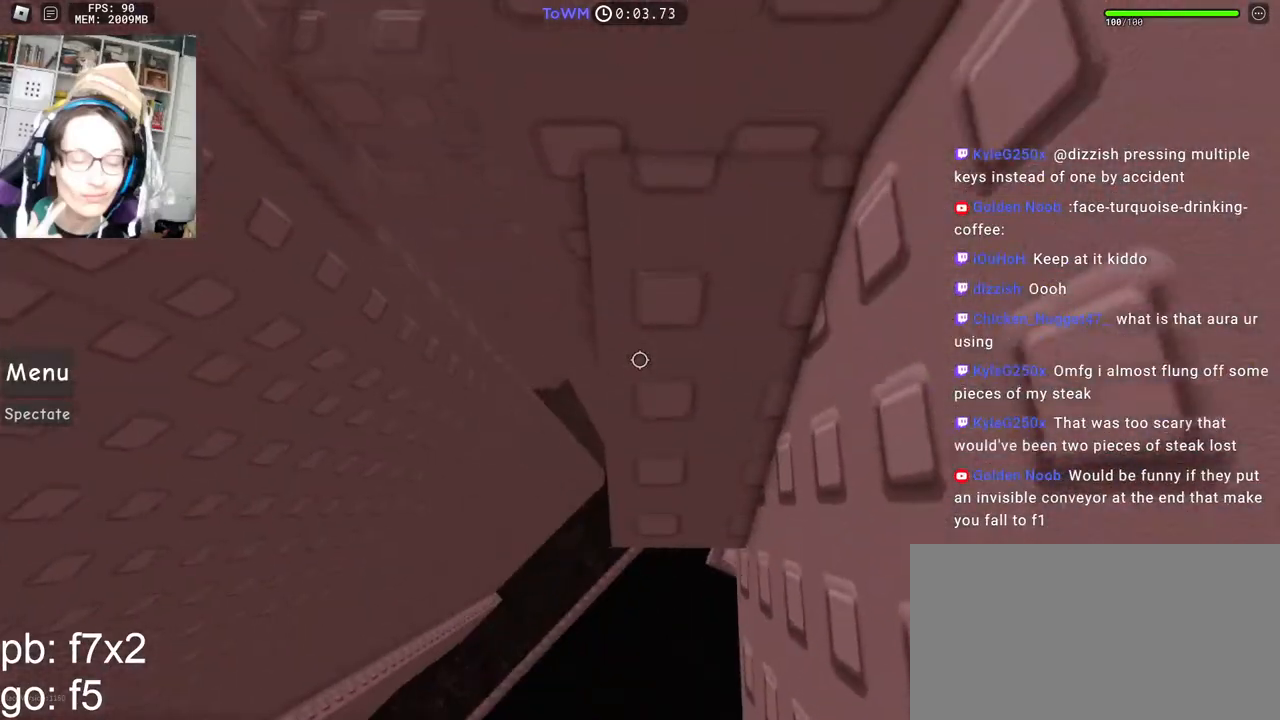
{"keys": ["w"], "mouse": ["right"], "events": [[67, "w", "down"], [384, "w", "up"], [500, "w", "down"]]}
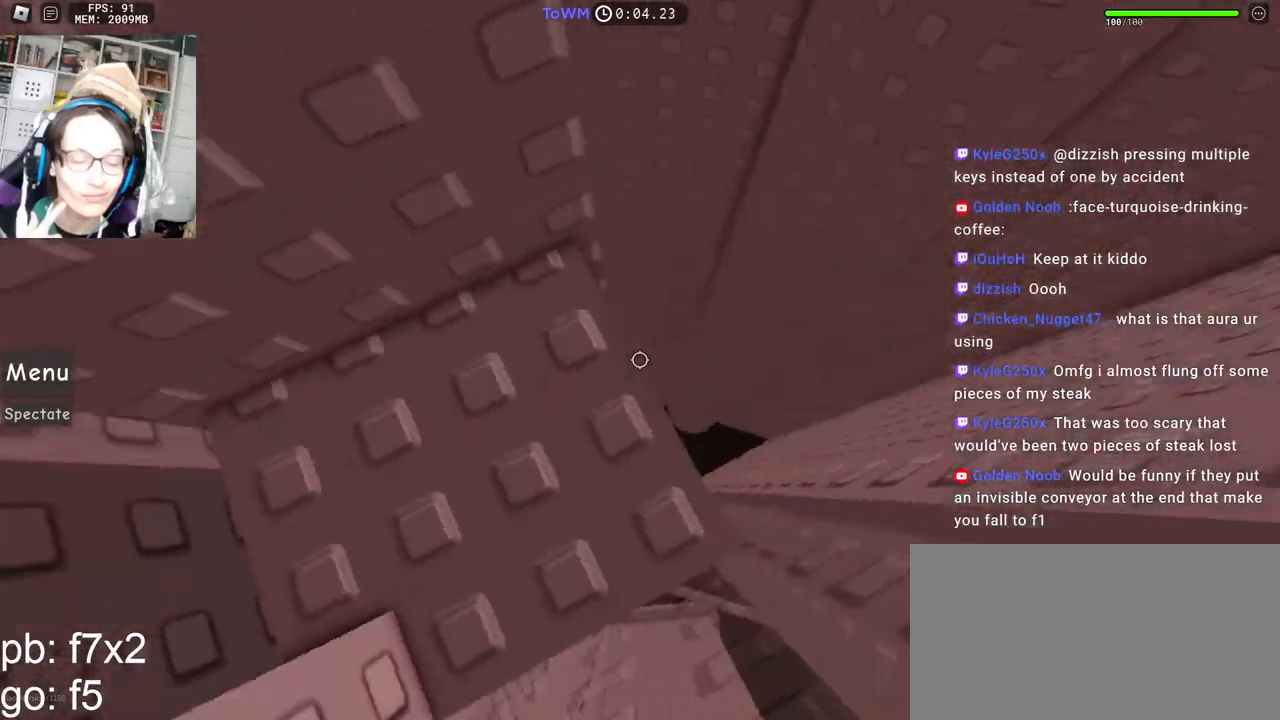
{"keys": [], "mouse": ["right"], "events": [[117, "w", "up"], [234, "w", "down"], [250, "d", "down"], [300, "d", "up"], [317, "w", "up"]]}
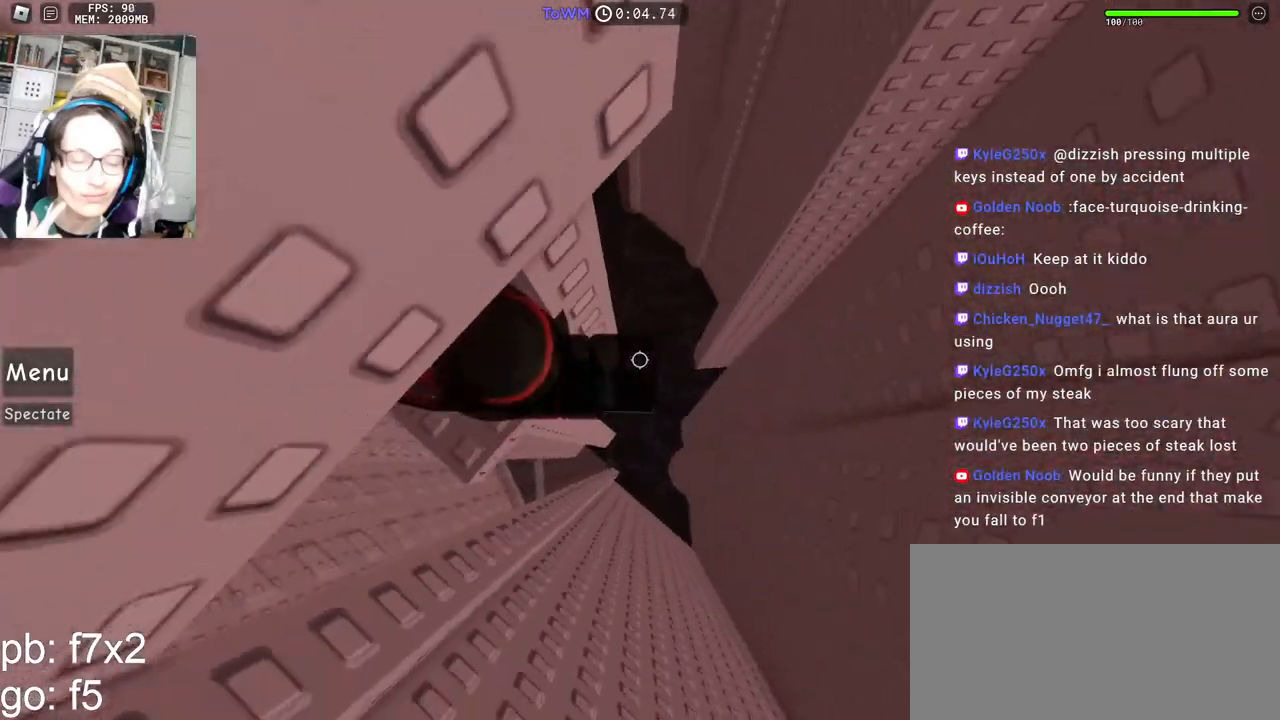
{"keys": ["d", "w"], "mouse": ["right"], "events": [[100, "d", "down"], [234, "space", "down"], [300, "space", "up"], [450, "w", "down"]]}
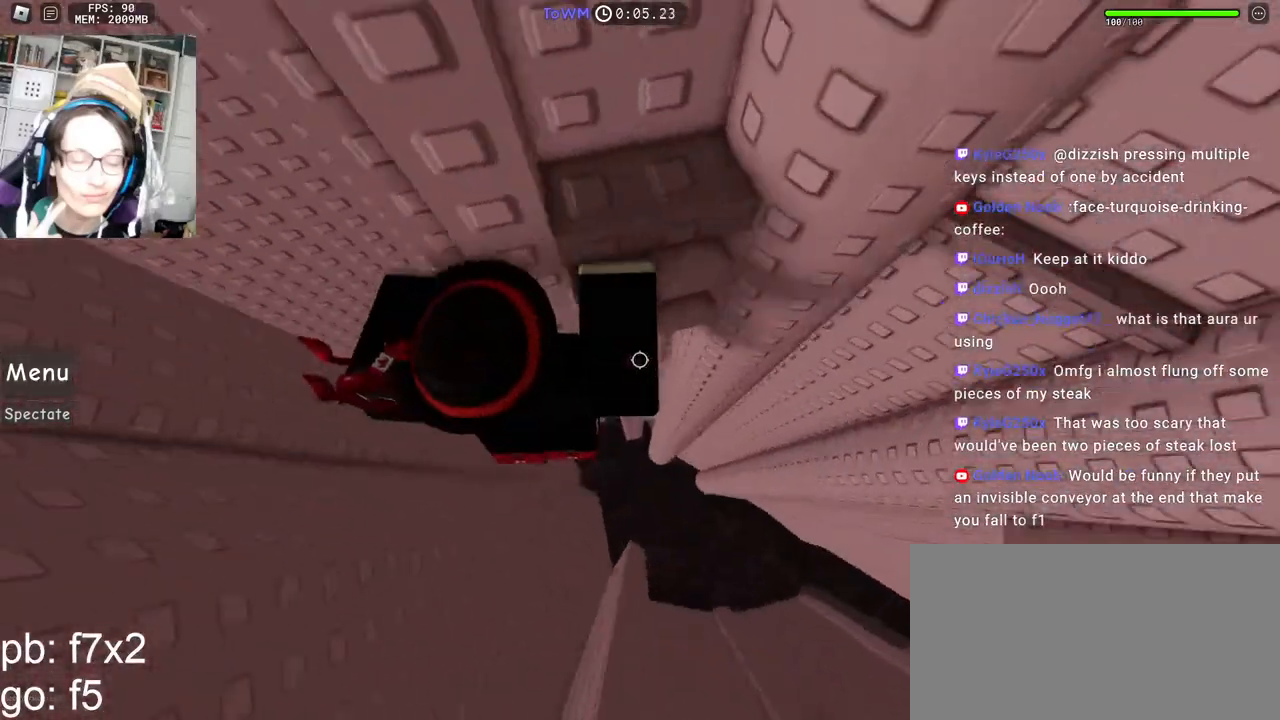
{"keys": ["d", "w"], "mouse": ["right"], "events": [[84, "mouse_wheel", "down"], [100, "shift", "down"], [117, "d", "up"], [134, "mouse_wheel", "up"], [267, "d", "down"], [267, "shift", "up"]]}
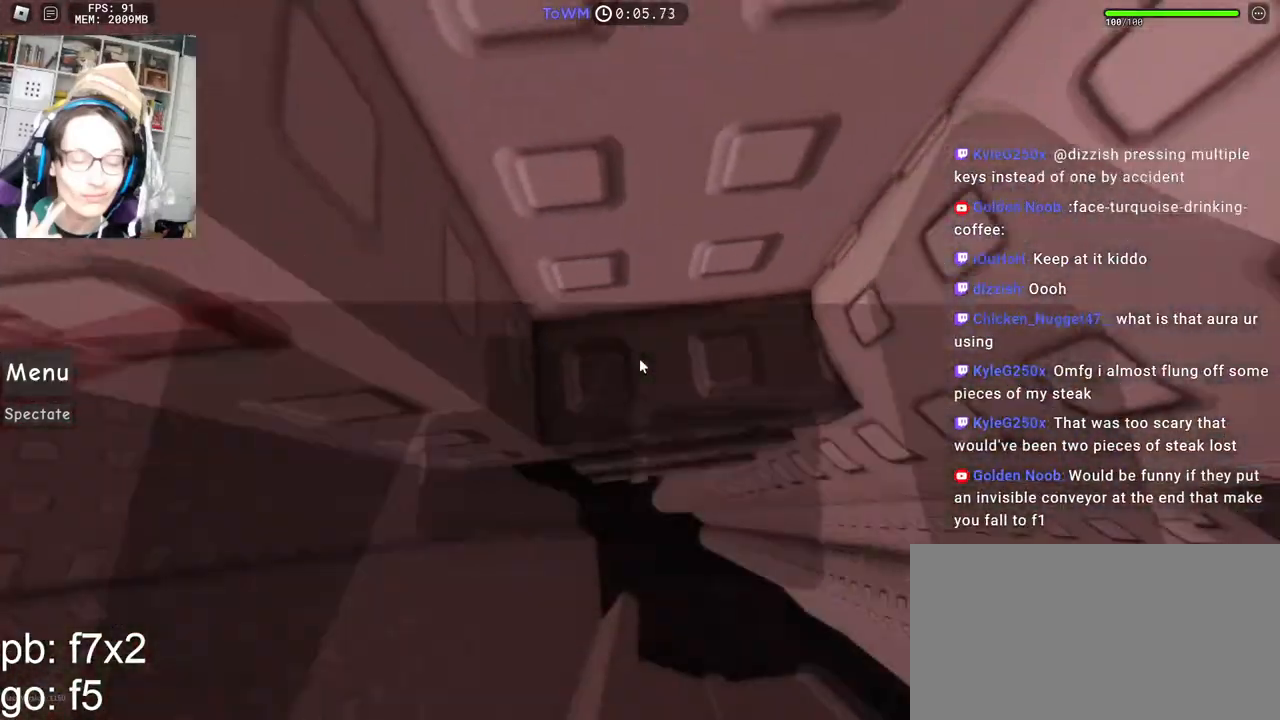
{"keys": [], "mouse": [], "events": [[100, "a", "down"], [117, "d", "up"], [234, "a", "up"], [250, "w", "up"], [284, "a", "down"], [300, "w", "down"], [384, "w", "up"], [450, "a", "up"], [500, "mouse_right", "up"]]}